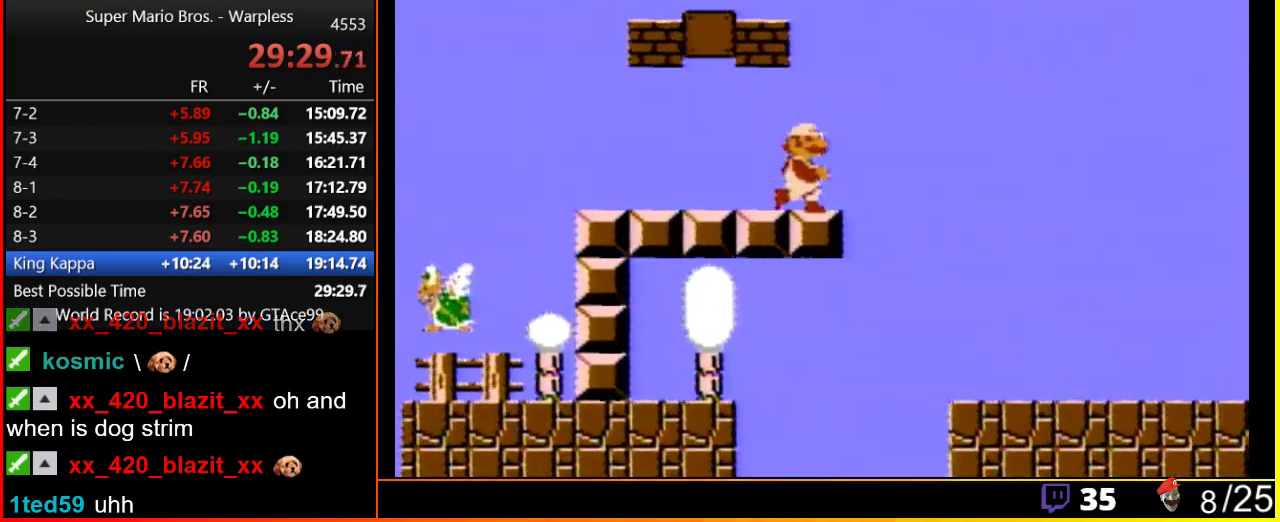
Gameplay with a controller (Nintendo layout); each line is a JSON object with the inputs held at the frame after it. "events" lists button and stick changes between this image and that frame as [ms after this image, input, new state], when the widget could be followed in between. Not read: L3 R3.
{"buttons": ["B", "DPAD_RIGHT"], "events": [[33, "A", "up"]]}
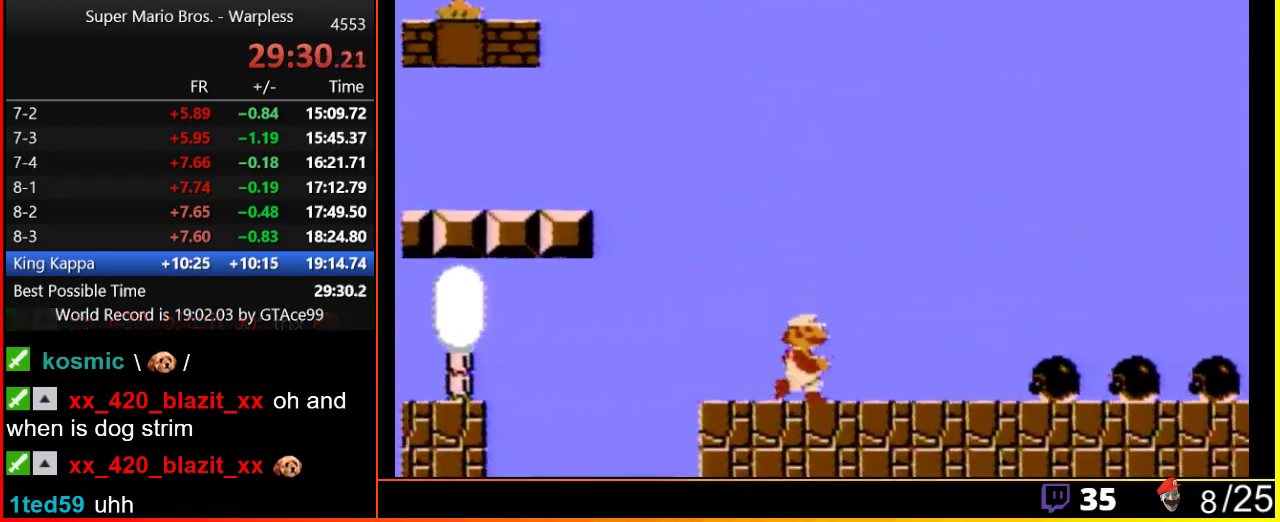
{"buttons": ["A", "B", "DPAD_RIGHT"], "events": [[200, "A", "down"]]}
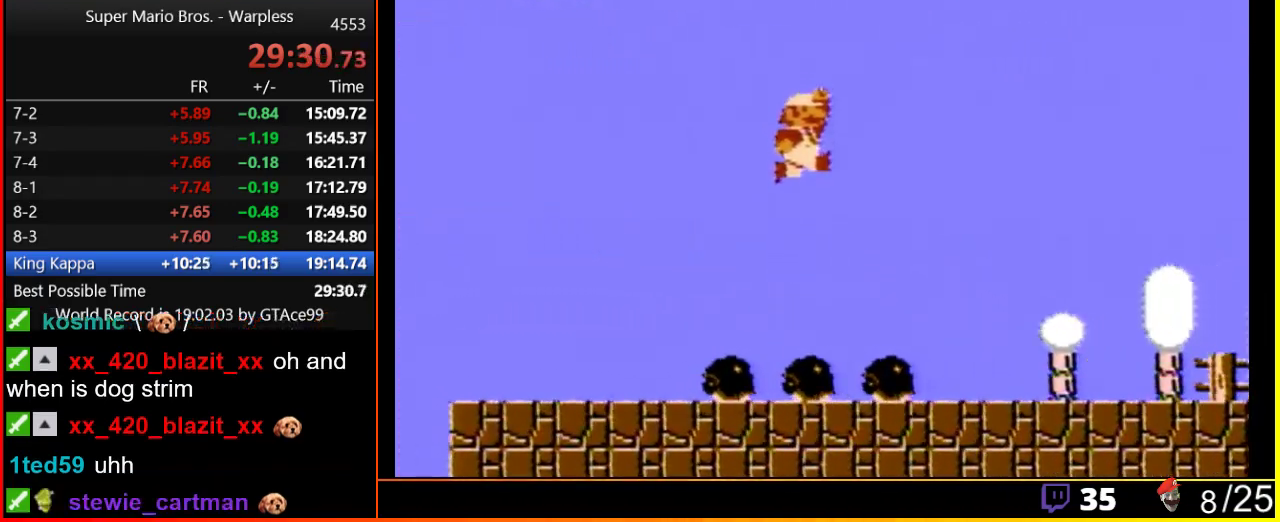
{"buttons": ["B", "DPAD_RIGHT"], "events": [[67, "A", "up"]]}
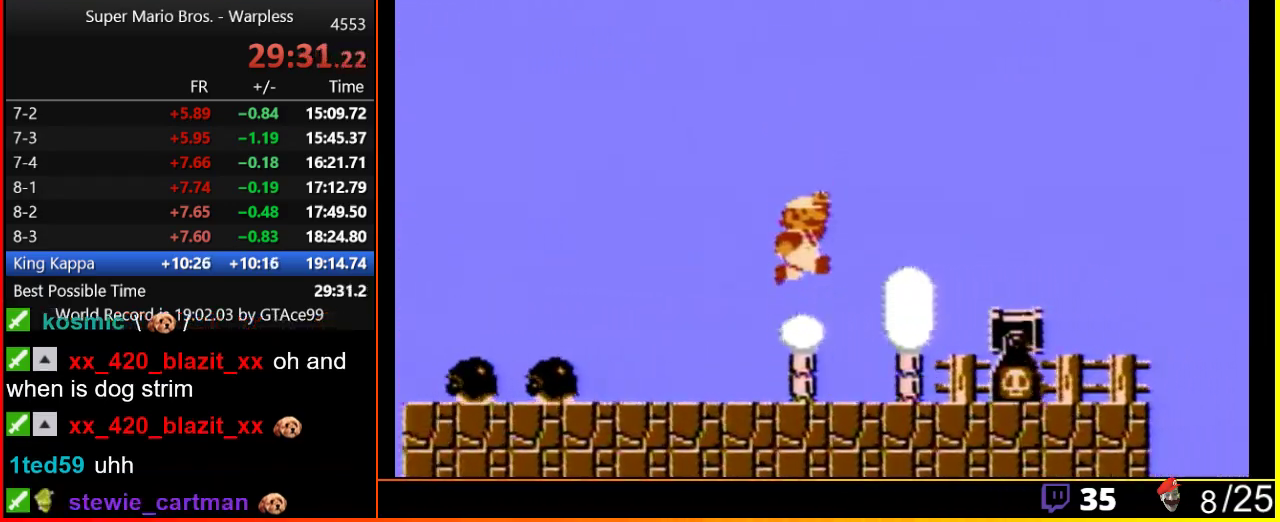
{"buttons": ["B", "DPAD_RIGHT"], "events": [[33, "A", "down"], [317, "A", "up"]]}
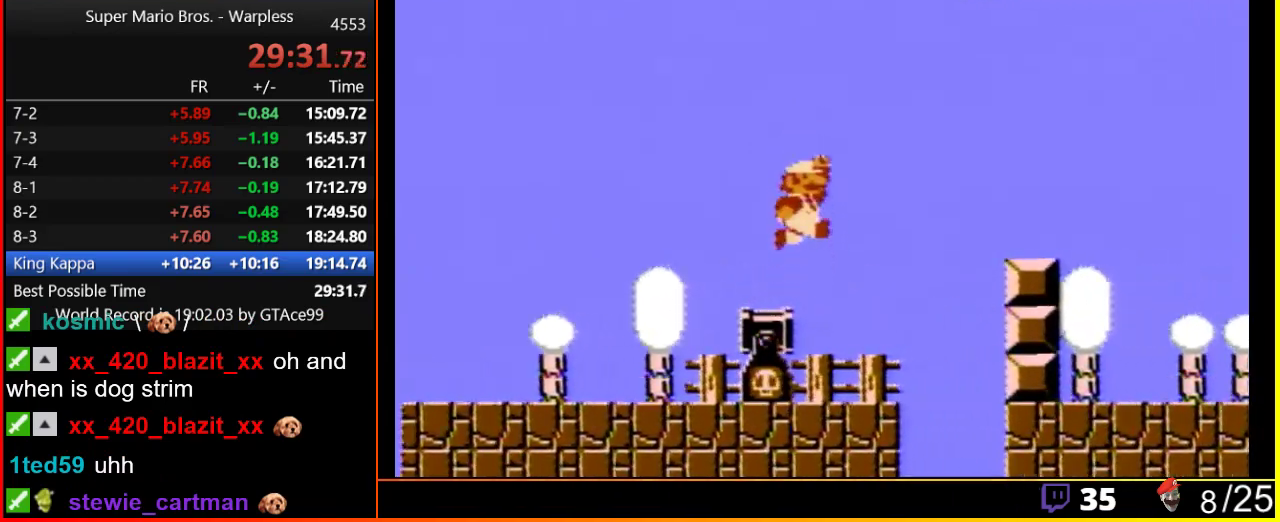
{"buttons": ["B", "DPAD_RIGHT"], "events": [[167, "A", "down"], [317, "A", "up"]]}
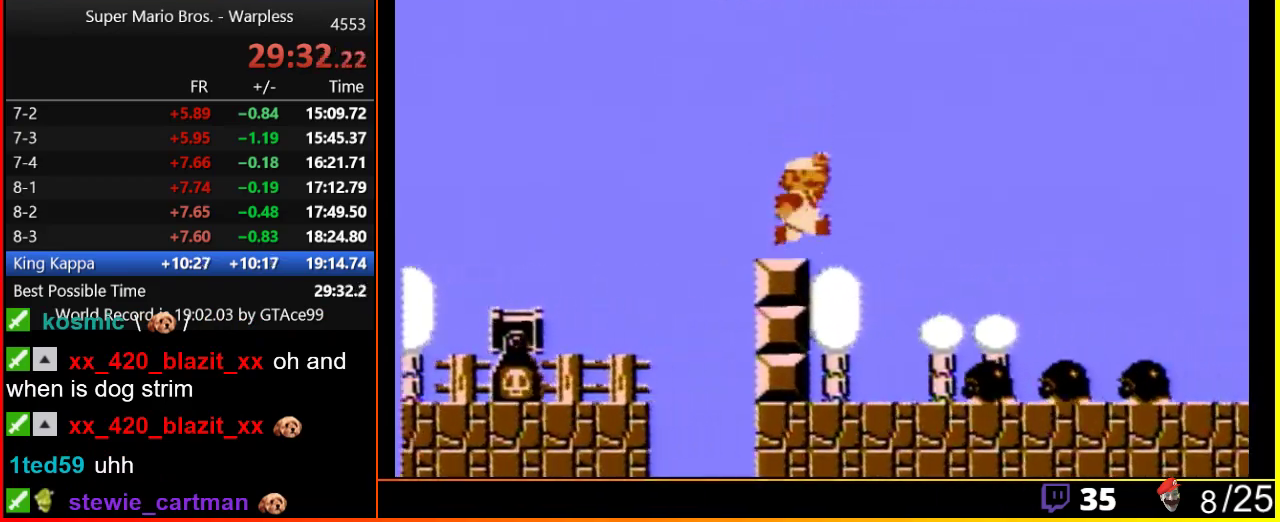
{"buttons": ["A", "B", "DPAD_RIGHT"], "events": [[200, "A", "down"]]}
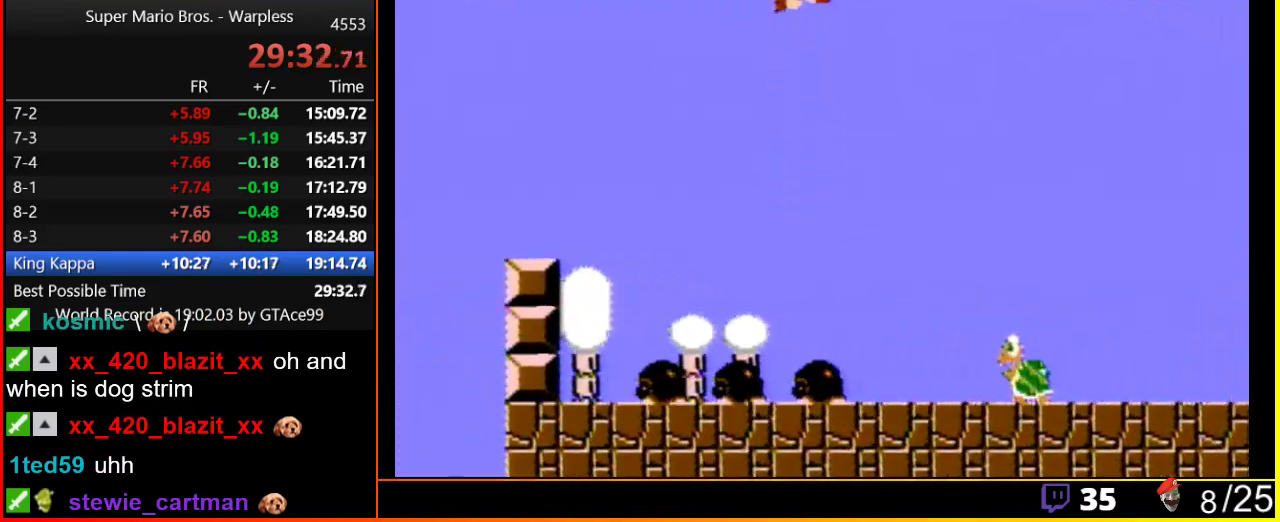
{"buttons": ["A", "B", "DPAD_RIGHT"], "events": []}
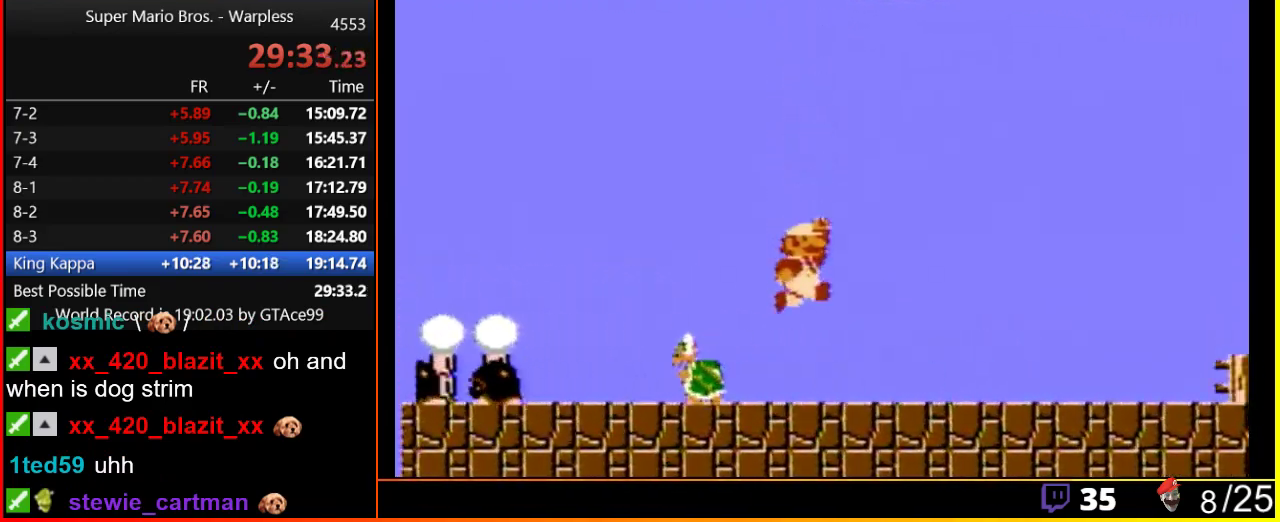
{"buttons": ["B", "DPAD_RIGHT"], "events": [[383, "A", "up"]]}
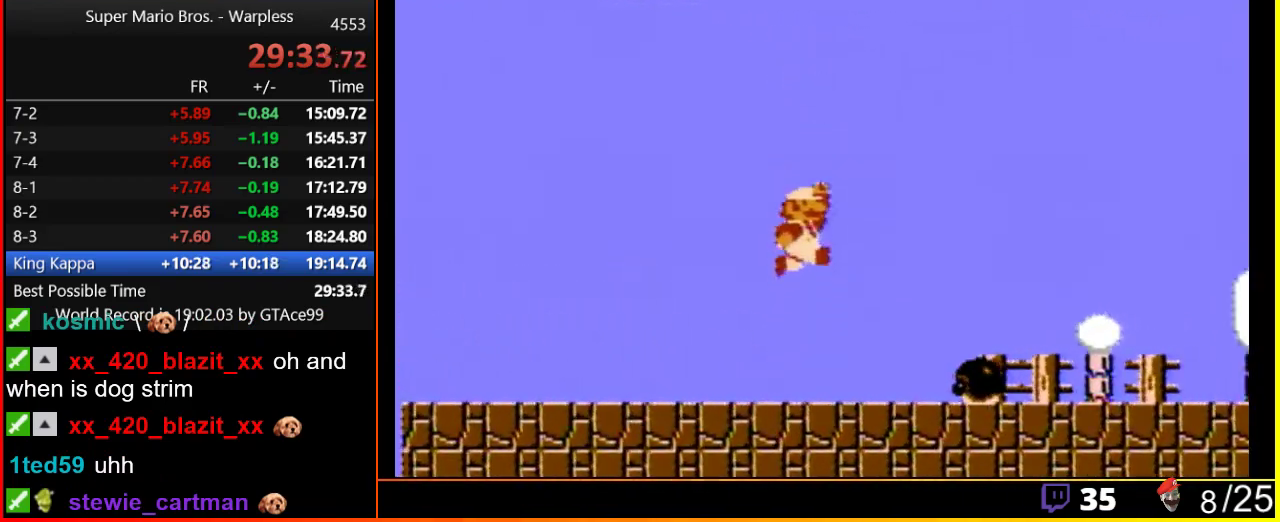
{"buttons": ["B", "DPAD_RIGHT"], "events": [[33, "A", "down"], [250, "A", "up"]]}
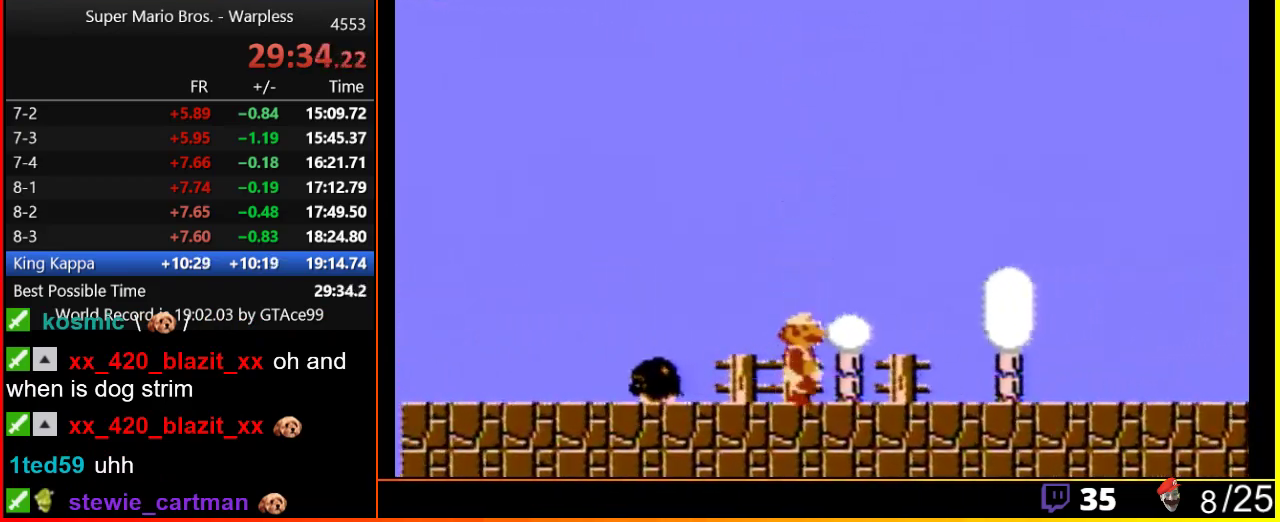
{"buttons": ["B", "DPAD_RIGHT"], "events": []}
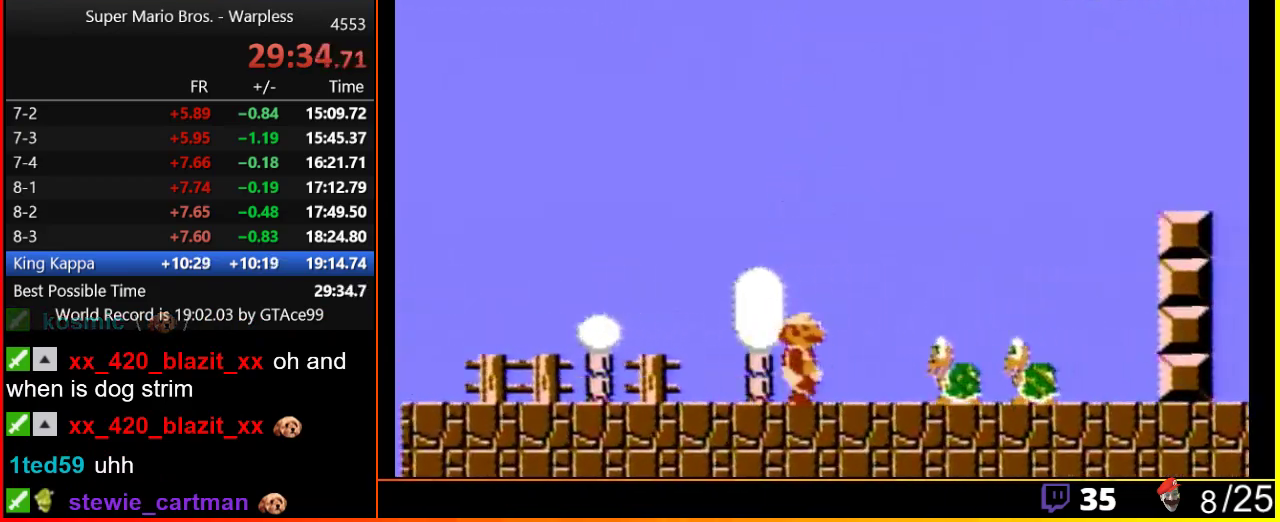
{"buttons": ["A", "B", "DPAD_RIGHT"], "events": [[233, "A", "down"]]}
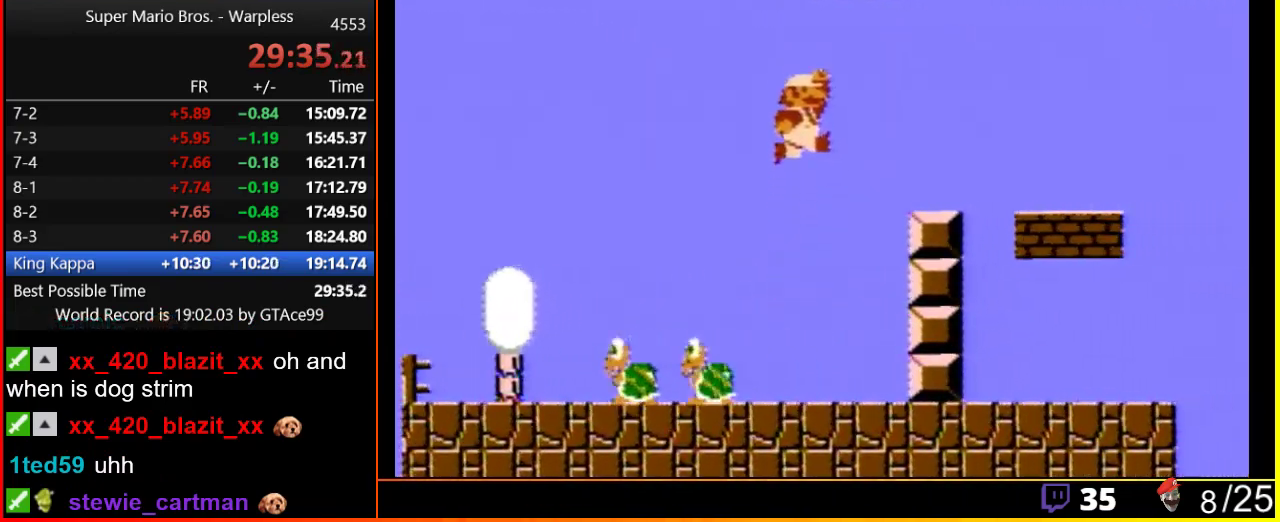
{"buttons": ["B", "DPAD_RIGHT"], "events": [[450, "A", "up"]]}
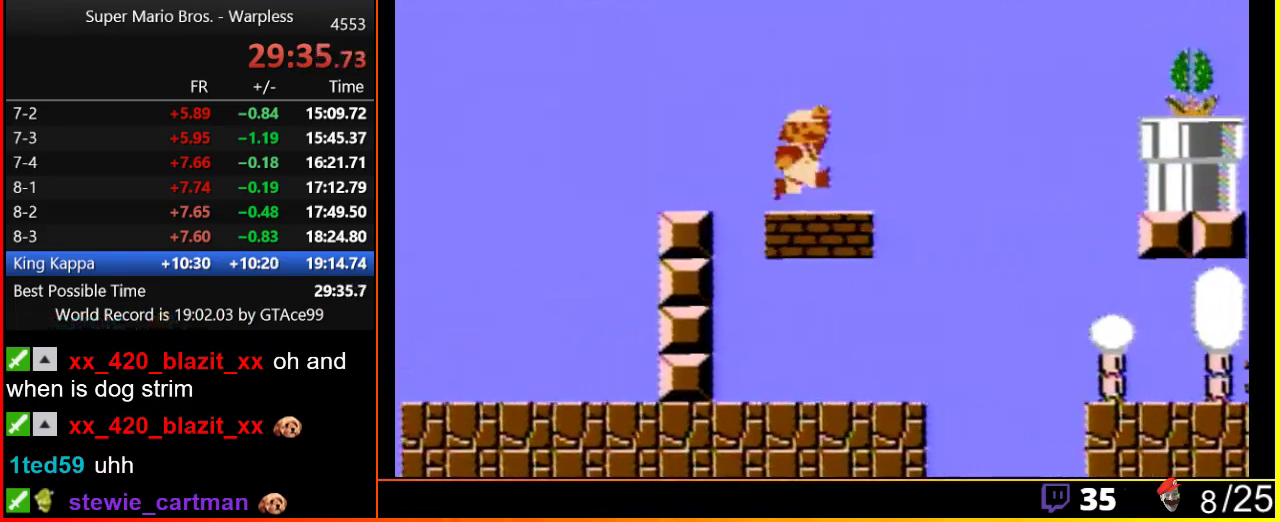
{"buttons": ["A", "B", "DPAD_RIGHT"], "events": [[167, "A", "down"], [200, "B", "up"], [467, "B", "down"]]}
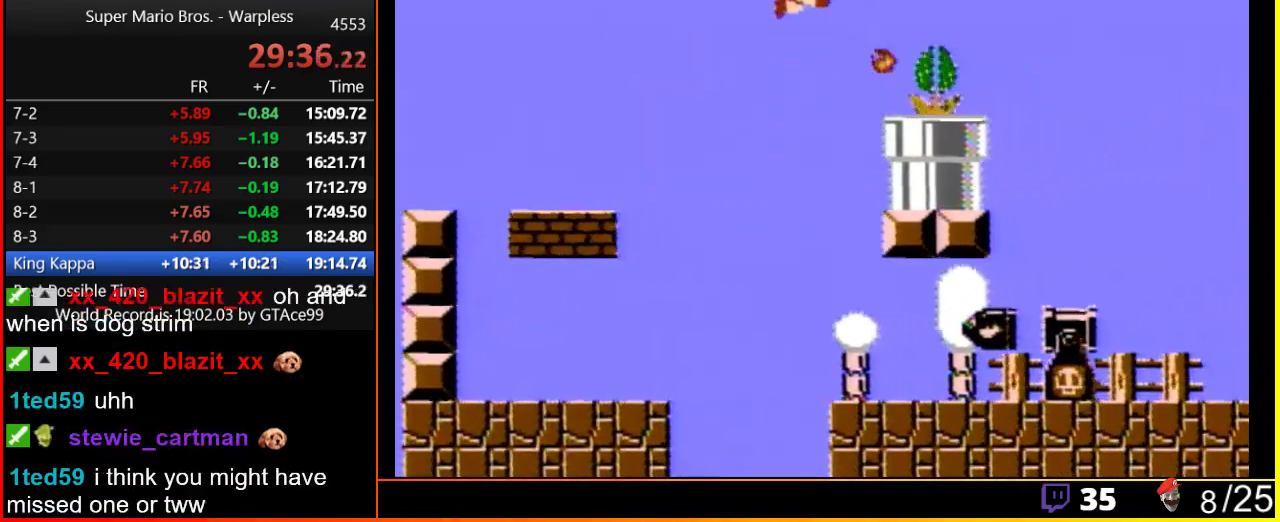
{"buttons": ["B", "DPAD_RIGHT"], "events": [[33, "A", "up"], [67, "B", "up"], [167, "B", "down"], [400, "A", "down"], [500, "A", "up"]]}
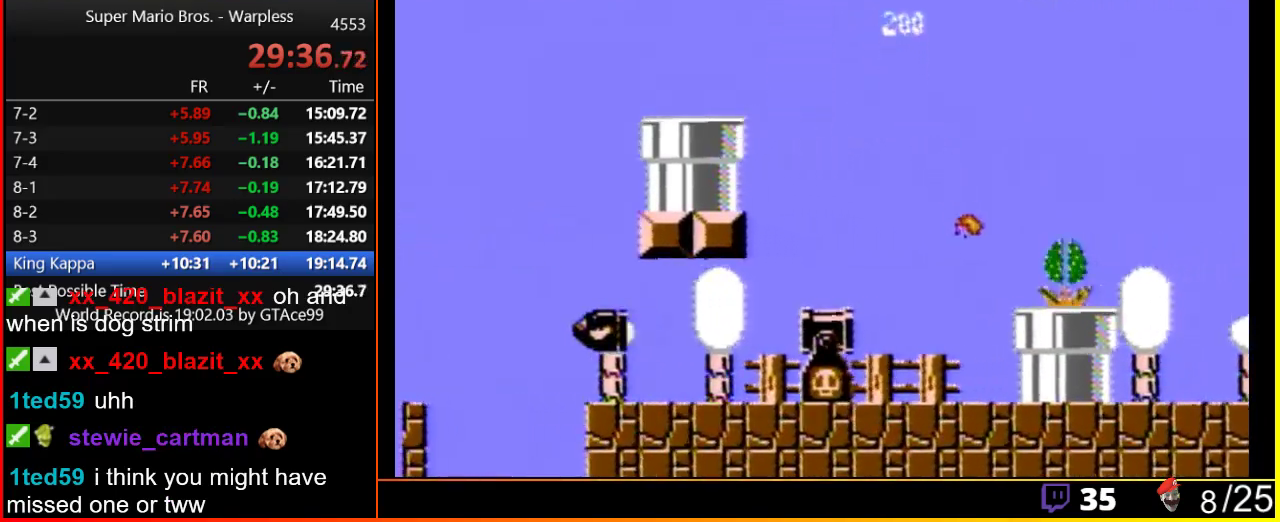
{"buttons": ["B", "DPAD_RIGHT"], "events": []}
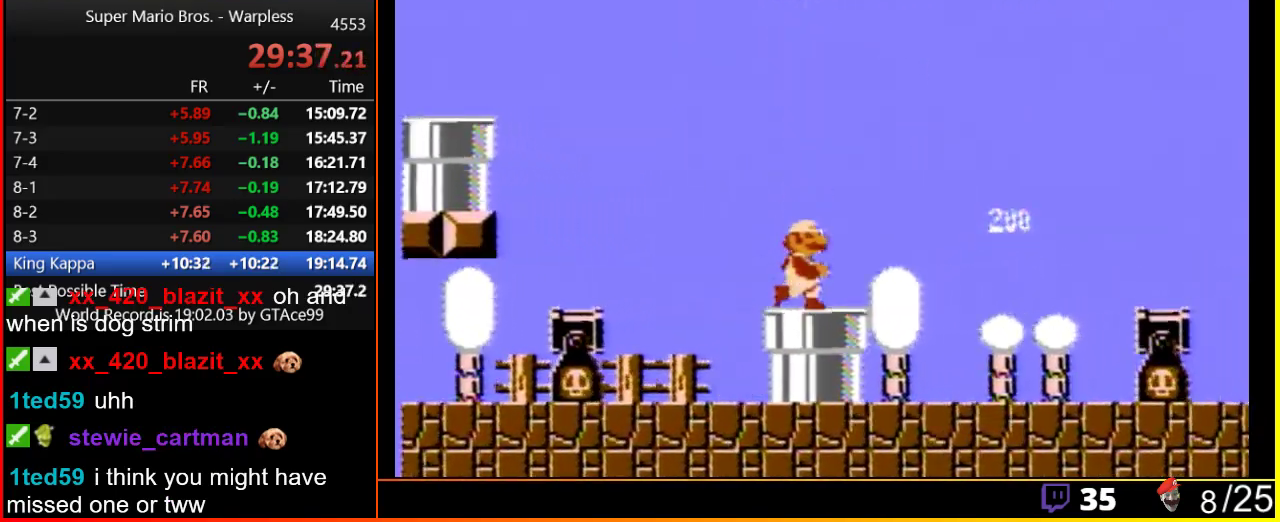
{"buttons": ["A", "B", "DPAD_RIGHT"], "events": [[217, "A", "down"]]}
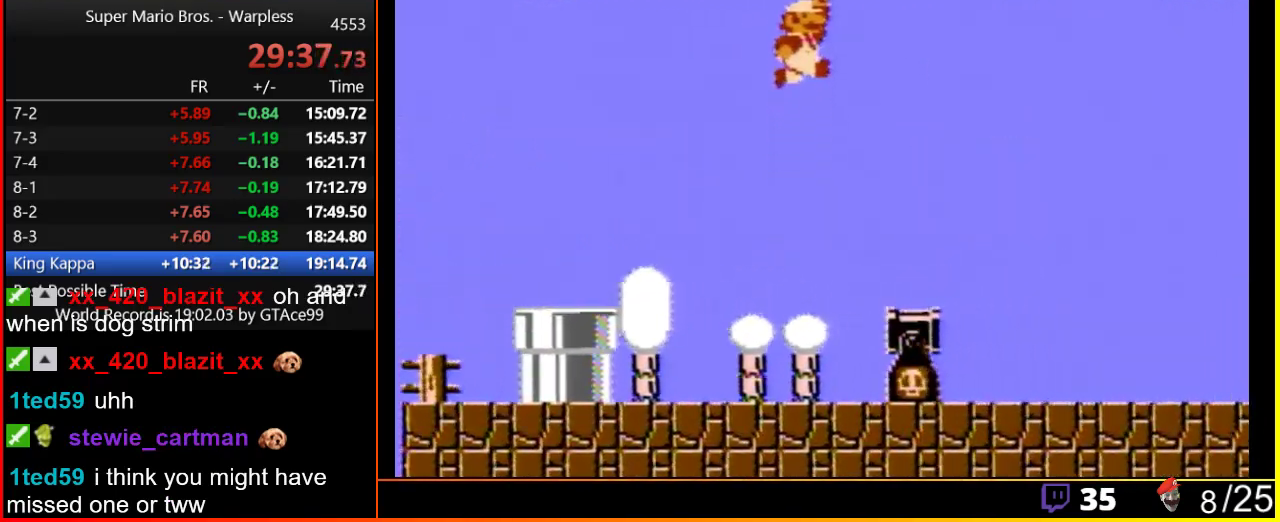
{"buttons": ["B", "DPAD_RIGHT"], "events": [[83, "A", "up"]]}
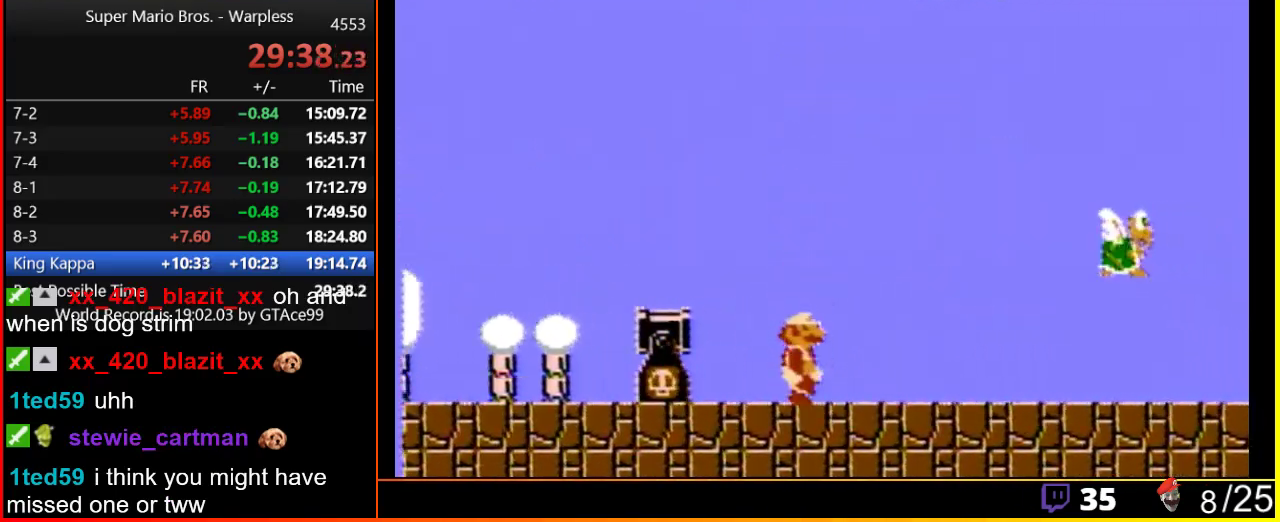
{"buttons": ["B", "DPAD_RIGHT"], "events": []}
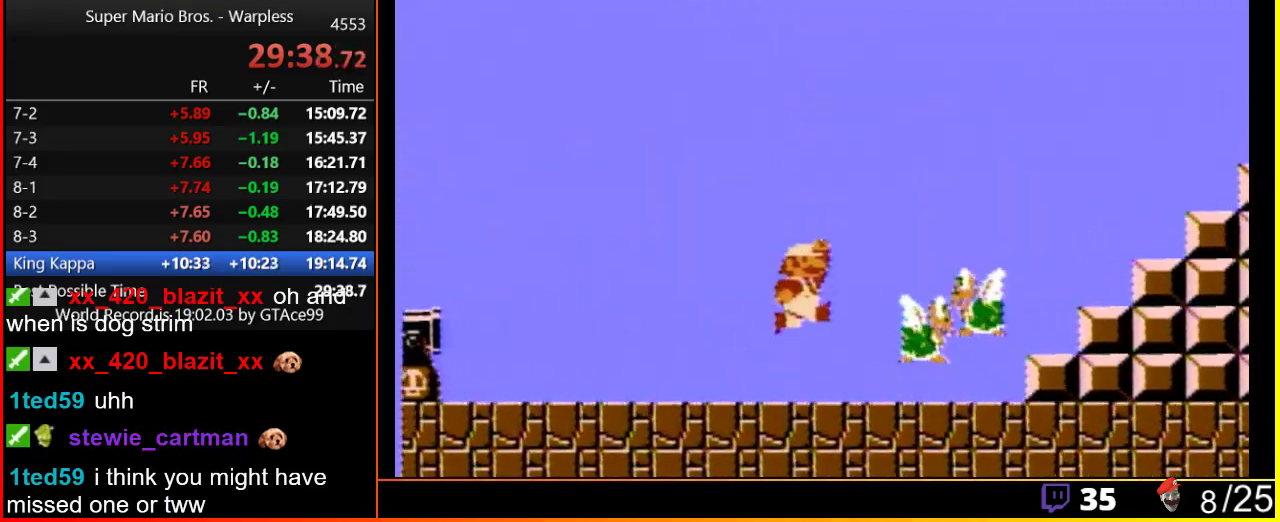
{"buttons": ["A", "B", "DPAD_RIGHT"], "events": [[83, "A", "down"]]}
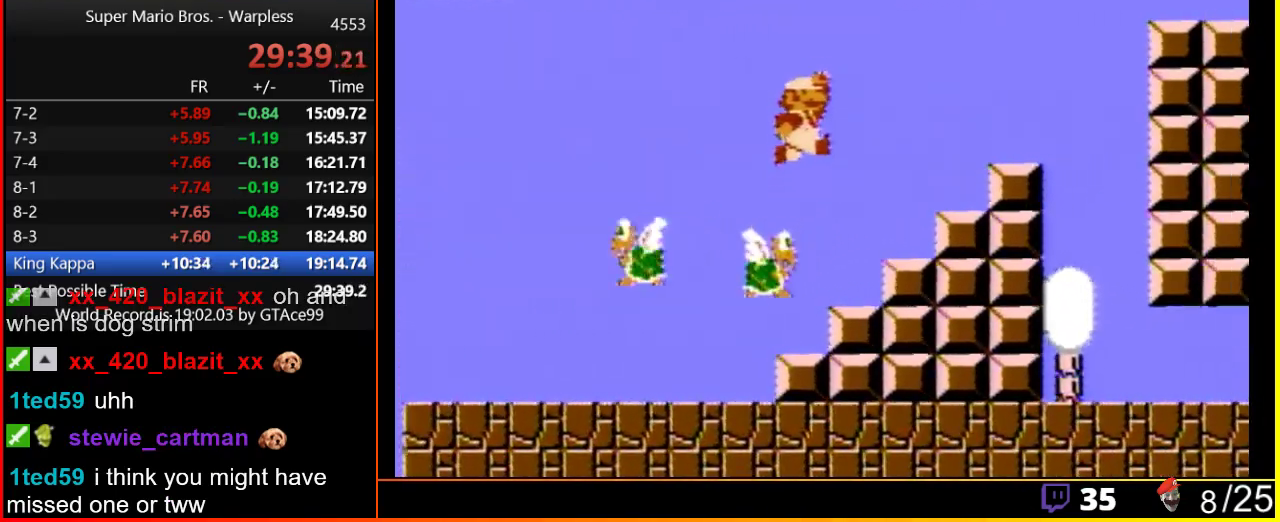
{"buttons": ["A", "B", "DPAD_RIGHT"], "events": [[150, "A", "up"], [367, "A", "down"]]}
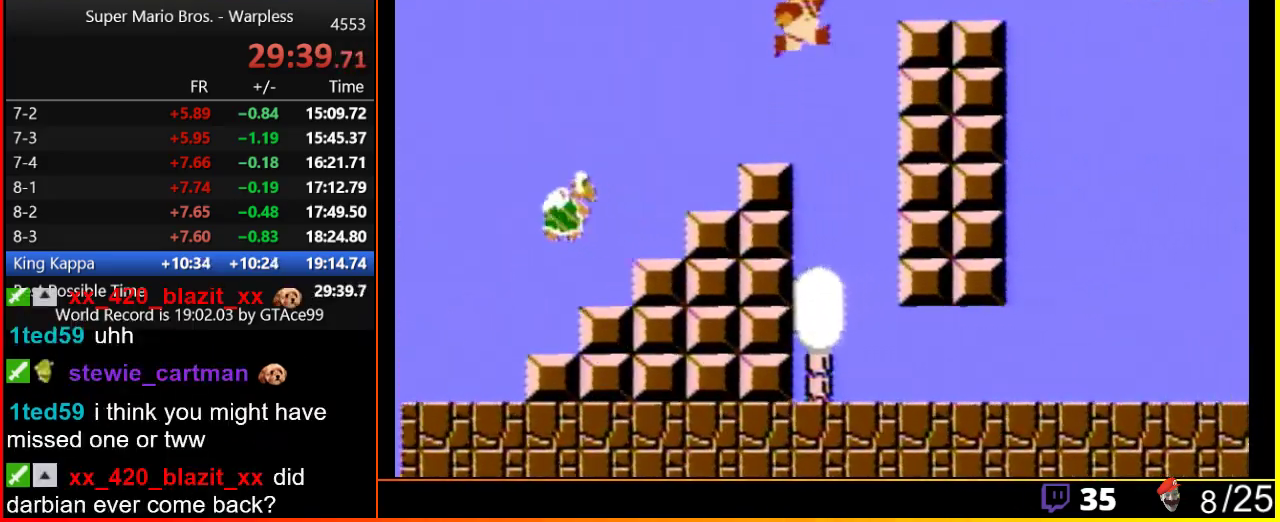
{"buttons": ["B", "DPAD_RIGHT"], "events": [[433, "A", "up"]]}
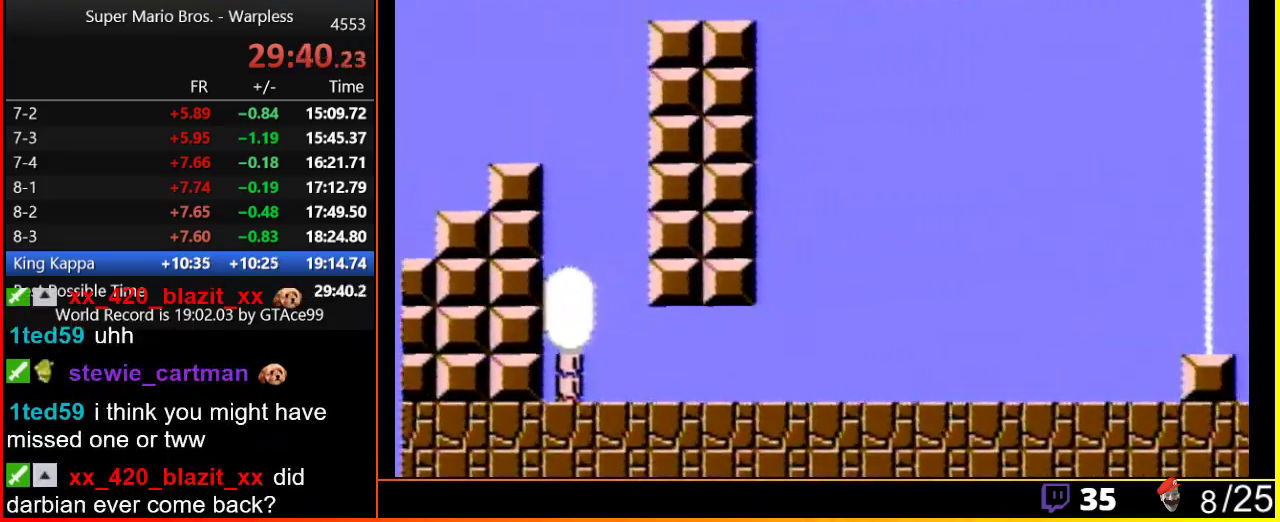
{"buttons": ["A", "B", "DPAD_RIGHT"], "events": [[83, "A", "down"]]}
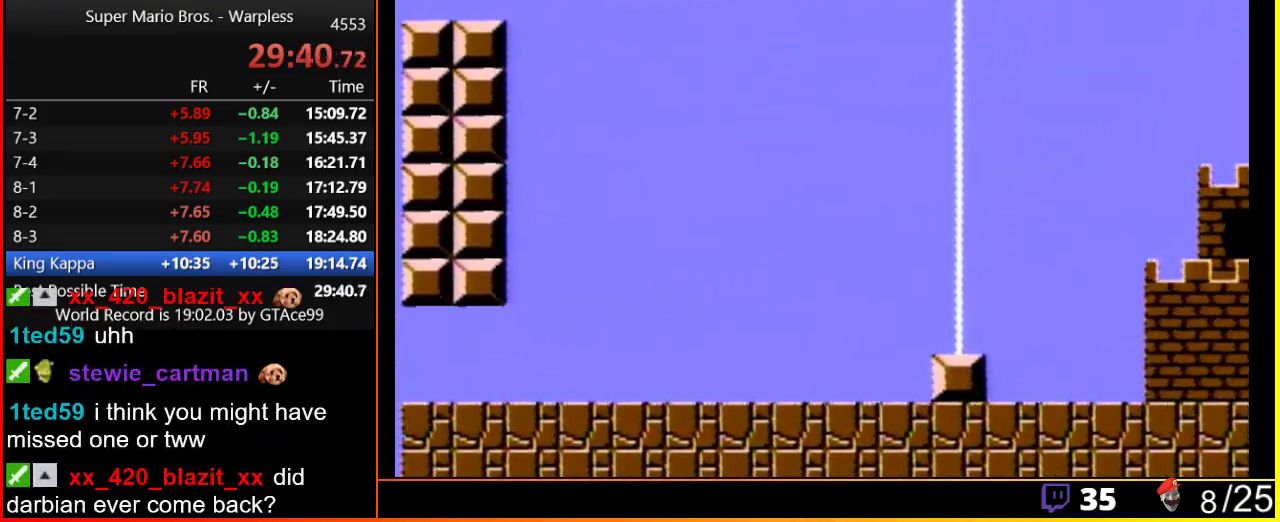
{"buttons": [], "events": [[450, "A", "up"], [450, "B", "up"], [450, "DPAD_RIGHT", "up"]]}